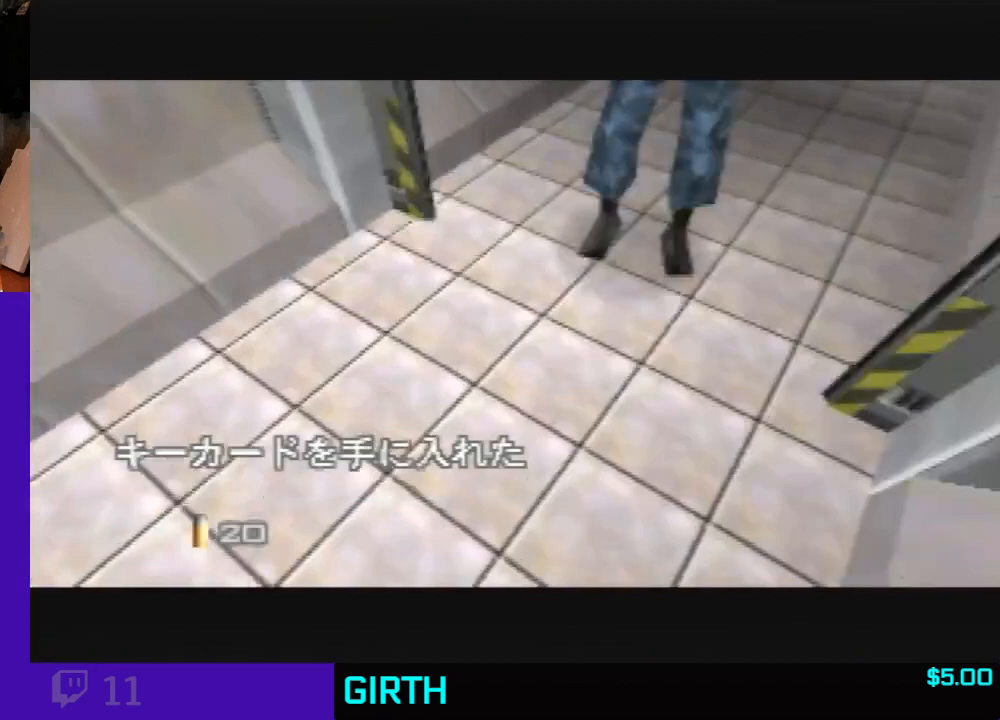
Gameplay with a controller (Nintendo layout); each line is a JSON object with the inputs held at the frame after it. "events" lists button and stick changes between this image and that frame as [ms after this image, input, new state], when the widget could be followed in between. Not read: L3 R3 Z.
{"buttons": ["C_RIGHT", "C_UP"], "left_stick": "down-left", "events": [[100, "left_stick", "left"], [133, "B", "up"], [167, "C_RIGHT", "down"], [267, "left_stick", "right"], [333, "left_stick", "down-right"], [467, "left_stick", "down-left"]]}
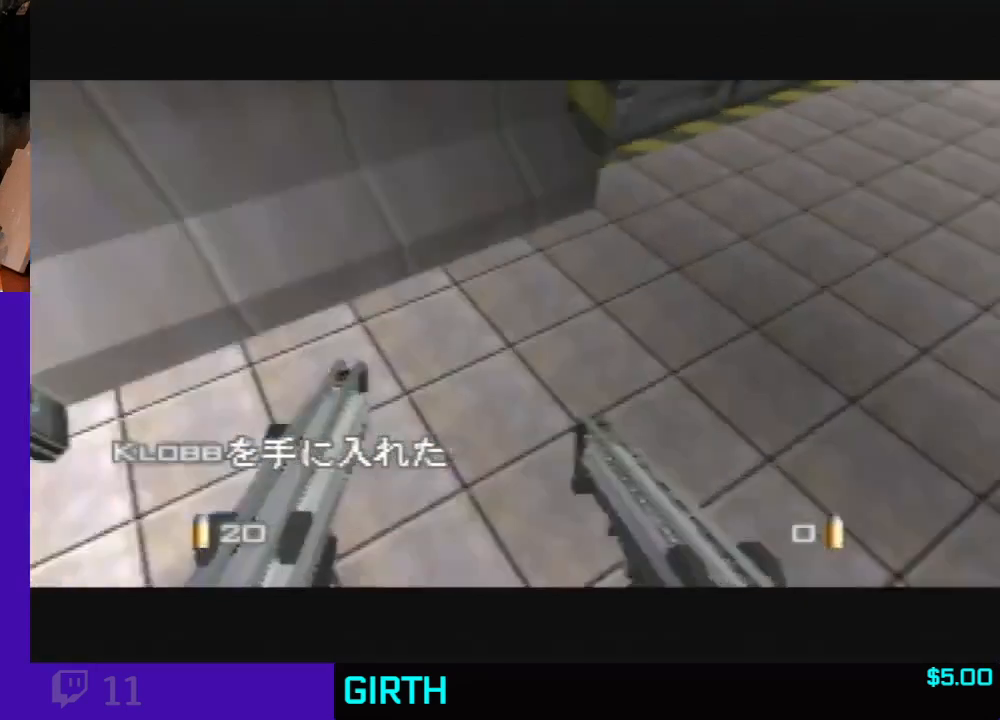
{"buttons": ["C_UP"], "left_stick": "down-left", "events": [[33, "C_RIGHT", "up"], [100, "B", "down"], [100, "left_stick", "up-left"], [200, "B", "up"], [233, "left_stick", "center"], [333, "C_RIGHT", "down"], [333, "left_stick", "left"], [467, "left_stick", "down-left"], [500, "C_RIGHT", "up"]]}
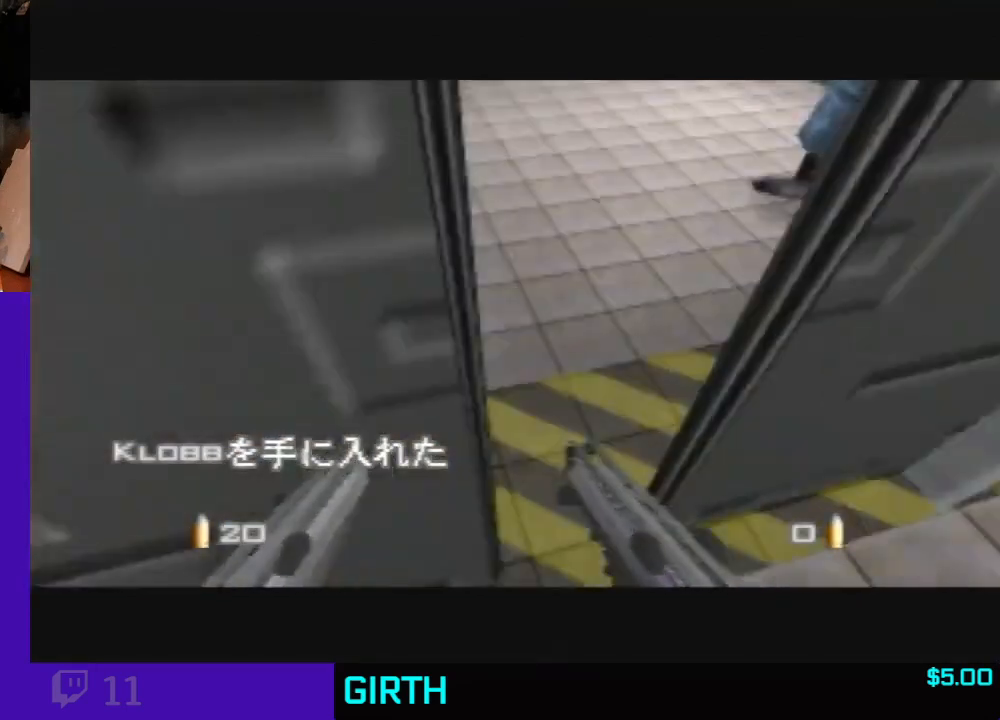
{"buttons": ["C_UP"], "left_stick": "left", "events": [[167, "C_RIGHT", "down"], [267, "left_stick", "left"], [467, "C_RIGHT", "up"]]}
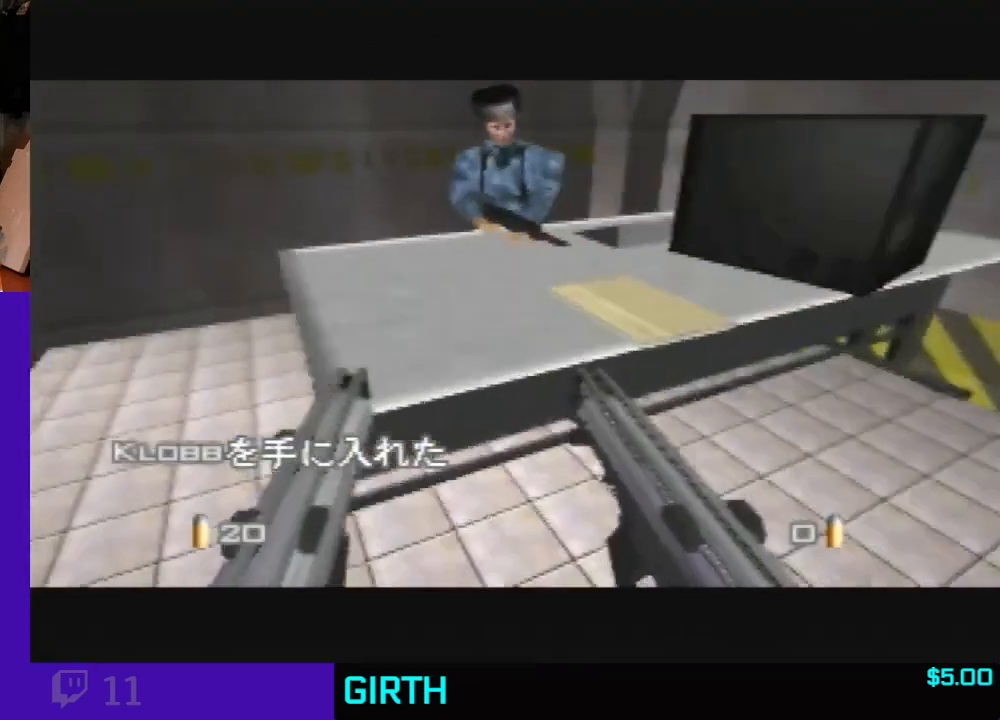
{"buttons": ["C_LEFT", "C_UP"], "left_stick": "center", "events": [[67, "C_LEFT", "down"], [333, "left_stick", "up-left"], [467, "left_stick", "center"]]}